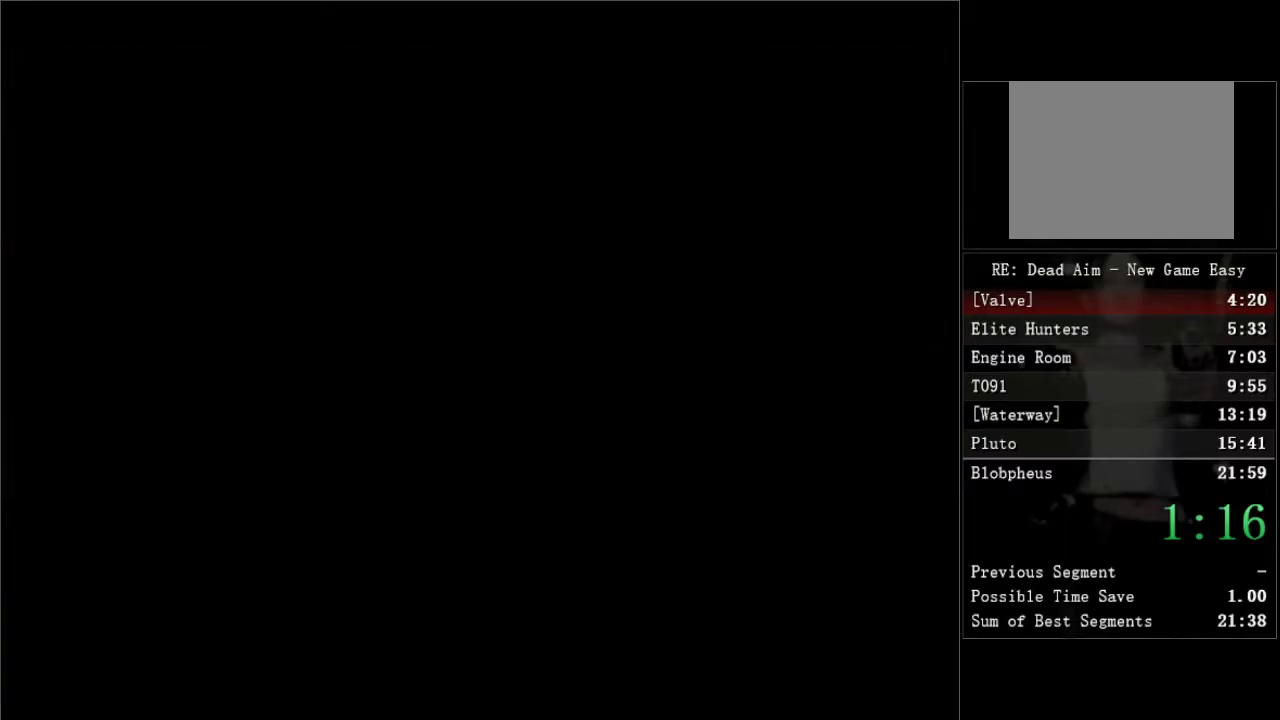
Gameplay with a controller (Xbox layout); each line is a JSON object with the inputs held at the frame after it. "events" lists button and stick changes between this image and that frame as [ms after this image, input, new state], when the widget could be followed in between.
{"buttons": ["DPAD_LEFT"], "left_stick": "center", "right_stick": "center"}
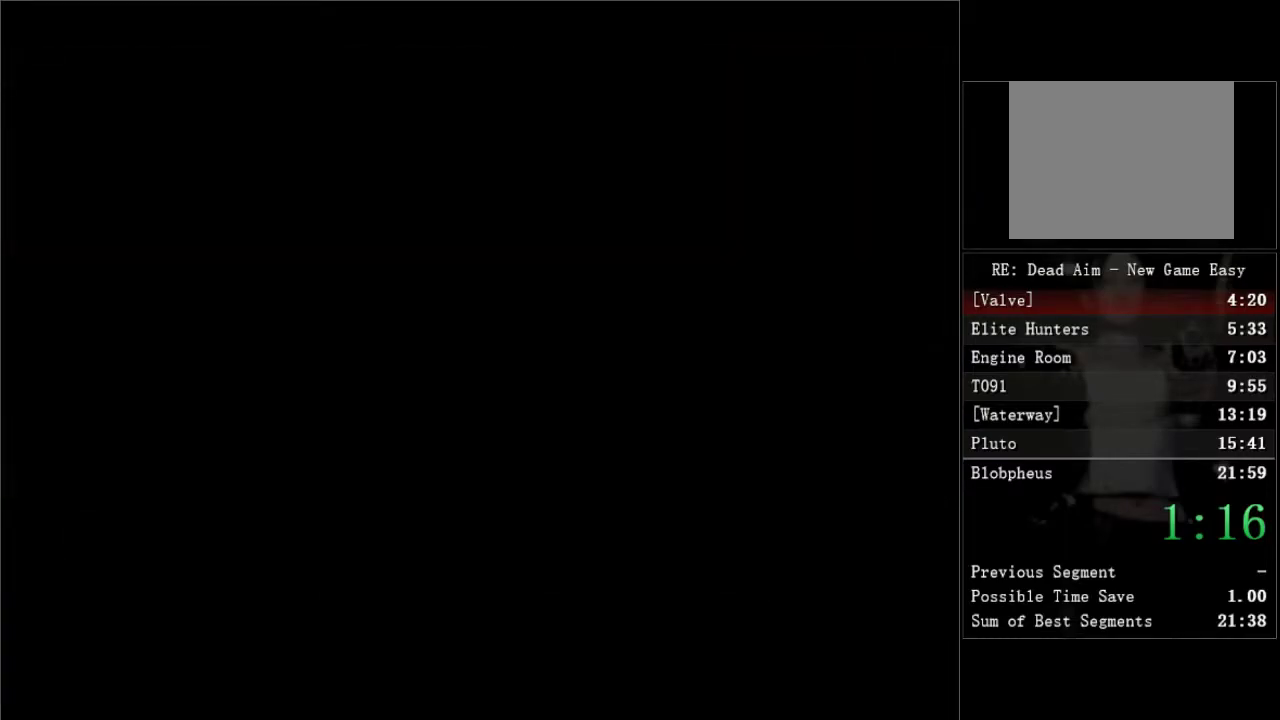
{"buttons": ["DPAD_LEFT"], "left_stick": "center", "right_stick": "center", "events": []}
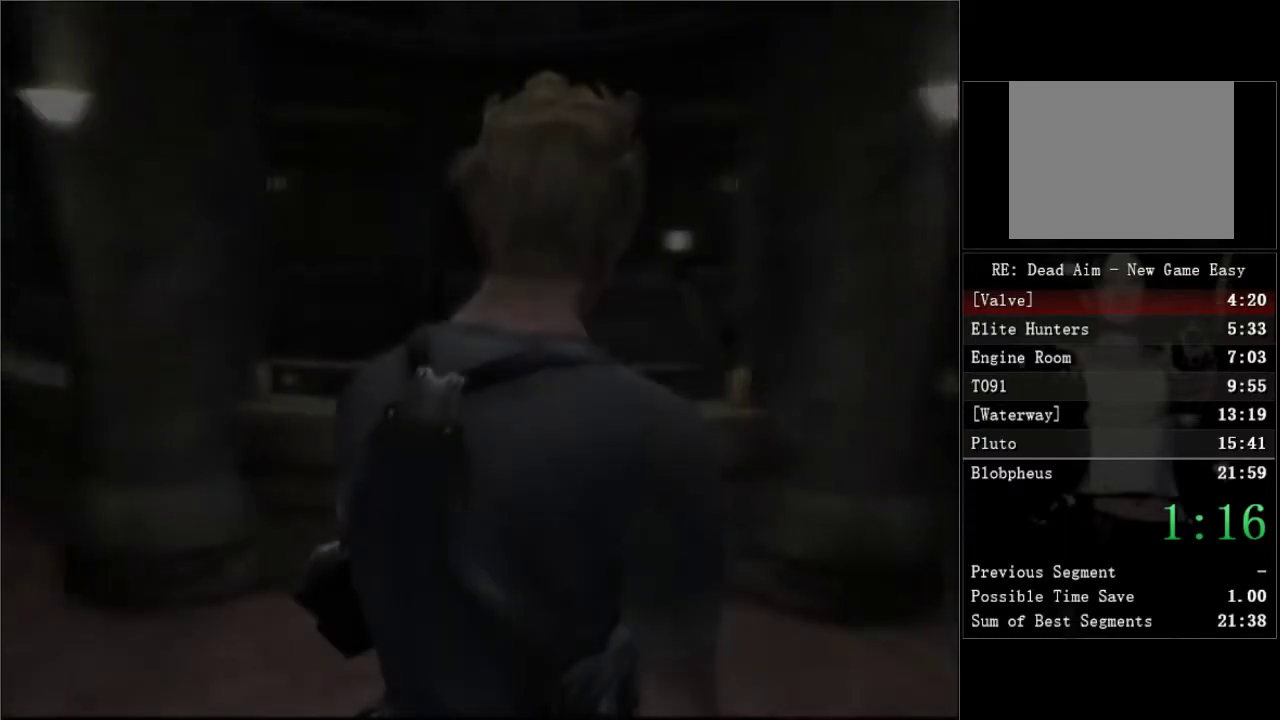
{"buttons": ["DPAD_UP", "DPAD_LEFT"], "left_stick": "center", "right_stick": "center", "events": [[383, "DPAD_UP", "down"]]}
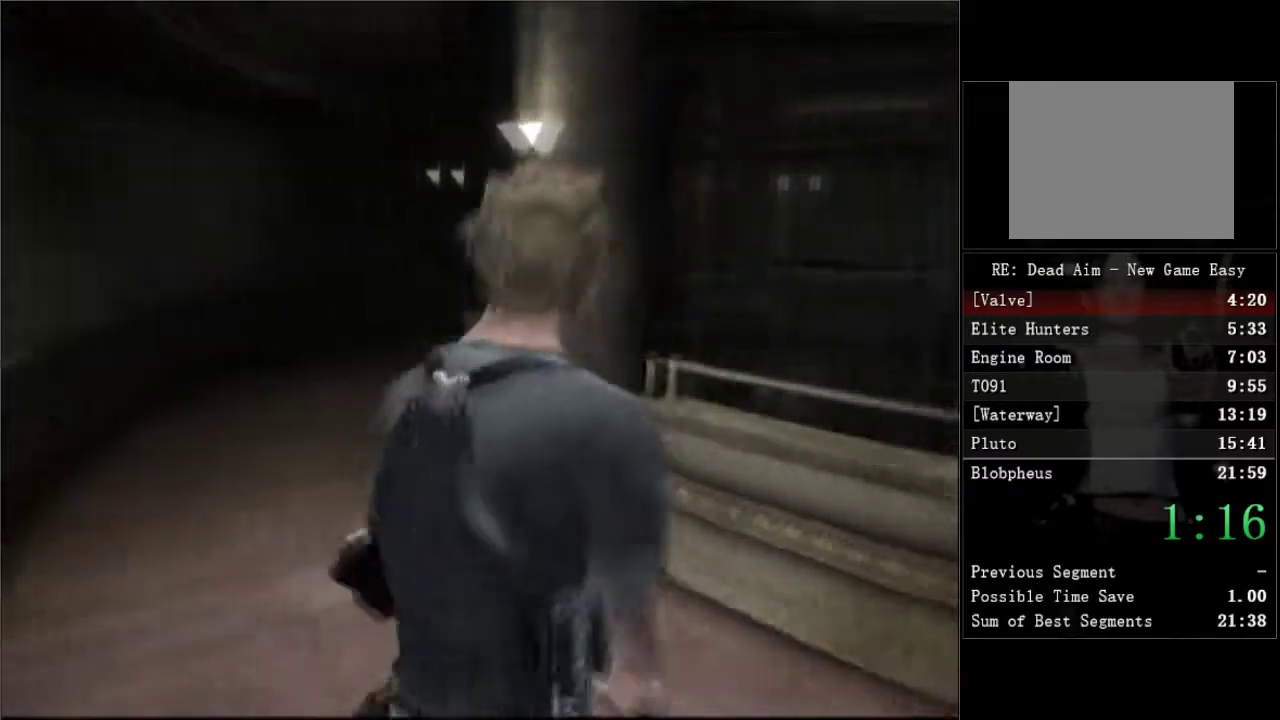
{"buttons": ["DPAD_UP"], "left_stick": "center", "right_stick": "center", "events": [[33, "DPAD_LEFT", "up"]]}
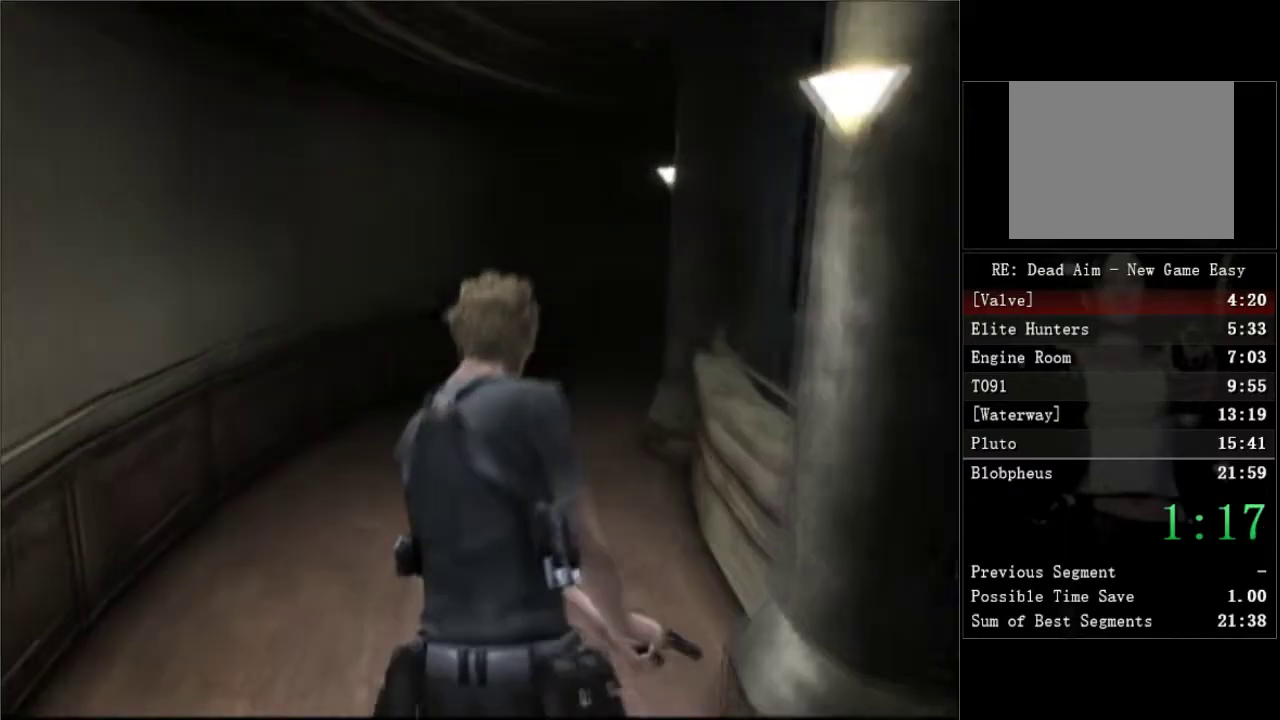
{"buttons": ["DPAD_UP", "DPAD_RIGHT"], "left_stick": "center", "right_stick": "center", "events": [[217, "DPAD_RIGHT", "down"]]}
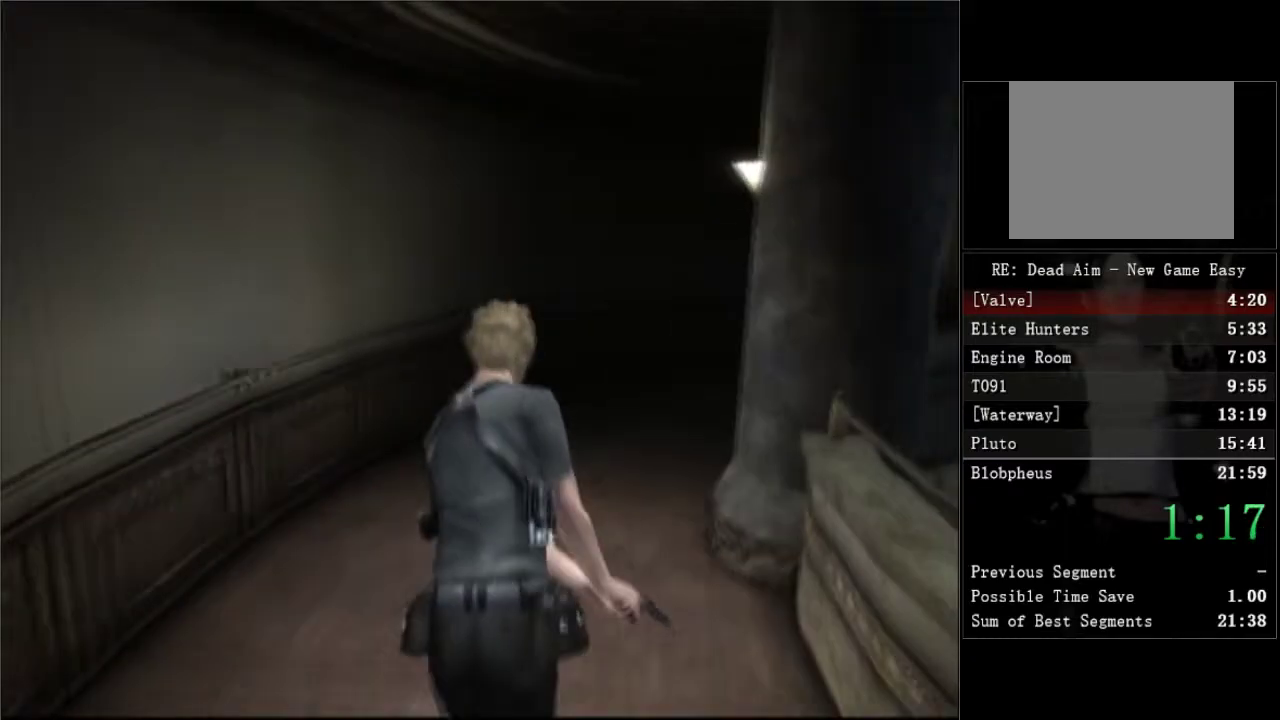
{"buttons": ["DPAD_UP", "DPAD_RIGHT"], "left_stick": "center", "right_stick": "center", "events": [[83, "DPAD_RIGHT", "up"], [217, "DPAD_RIGHT", "down"]]}
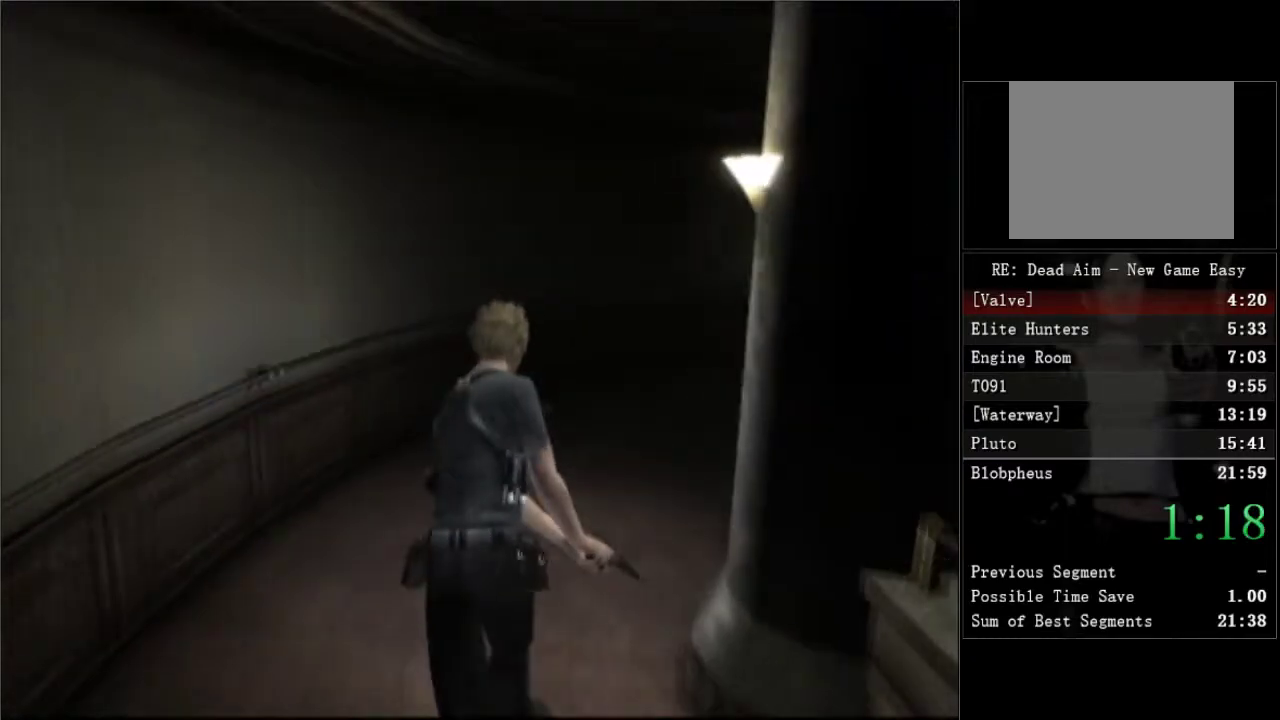
{"buttons": ["DPAD_UP"], "left_stick": "center", "right_stick": "center", "events": [[383, "DPAD_RIGHT", "up"]]}
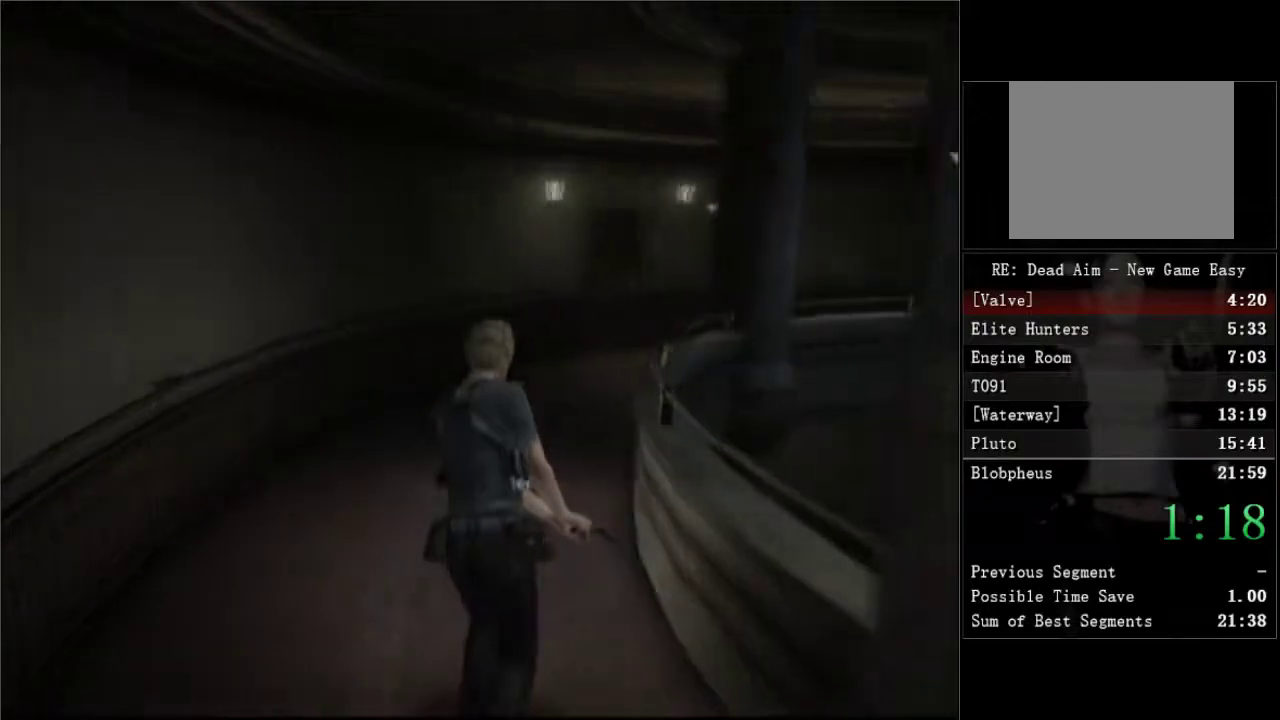
{"buttons": ["DPAD_UP", "DPAD_RIGHT"], "left_stick": "center", "right_stick": "center", "events": [[100, "DPAD_RIGHT", "down"], [333, "DPAD_RIGHT", "up"], [467, "DPAD_RIGHT", "down"]]}
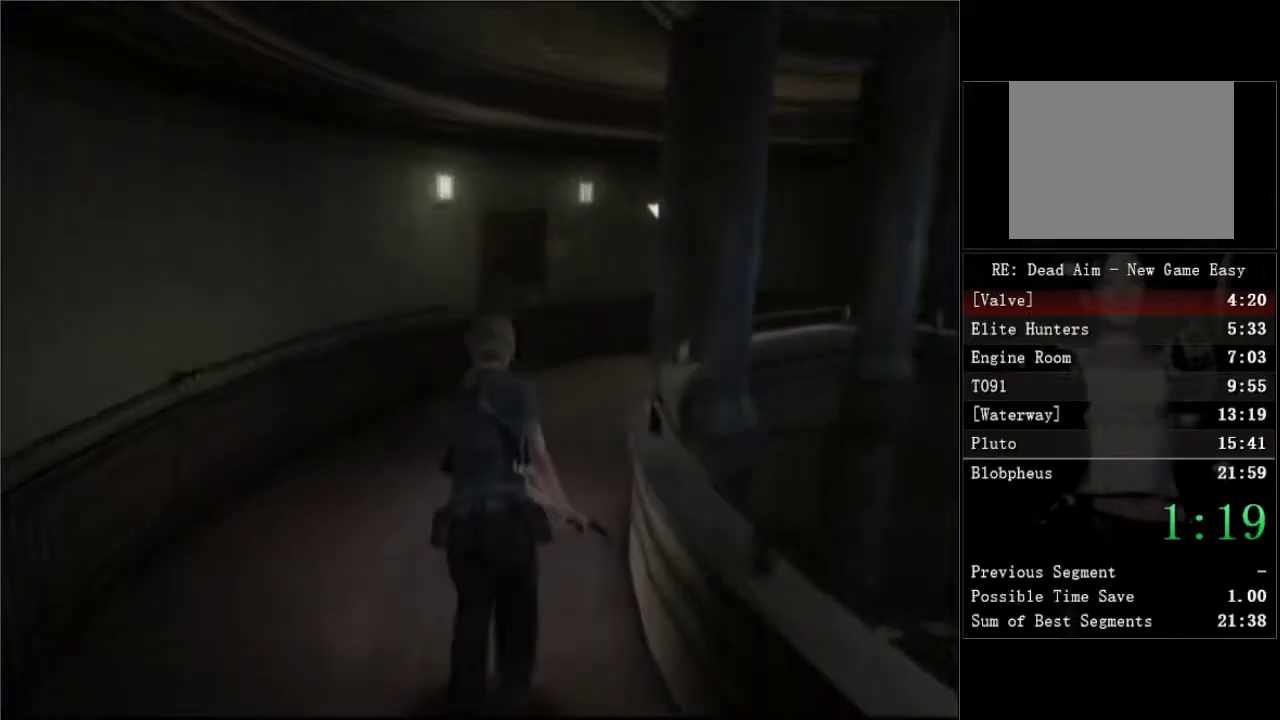
{"buttons": ["DPAD_UP"], "left_stick": "center", "right_stick": "center", "events": [[167, "DPAD_RIGHT", "up"], [333, "DPAD_RIGHT", "down"], [467, "DPAD_RIGHT", "up"]]}
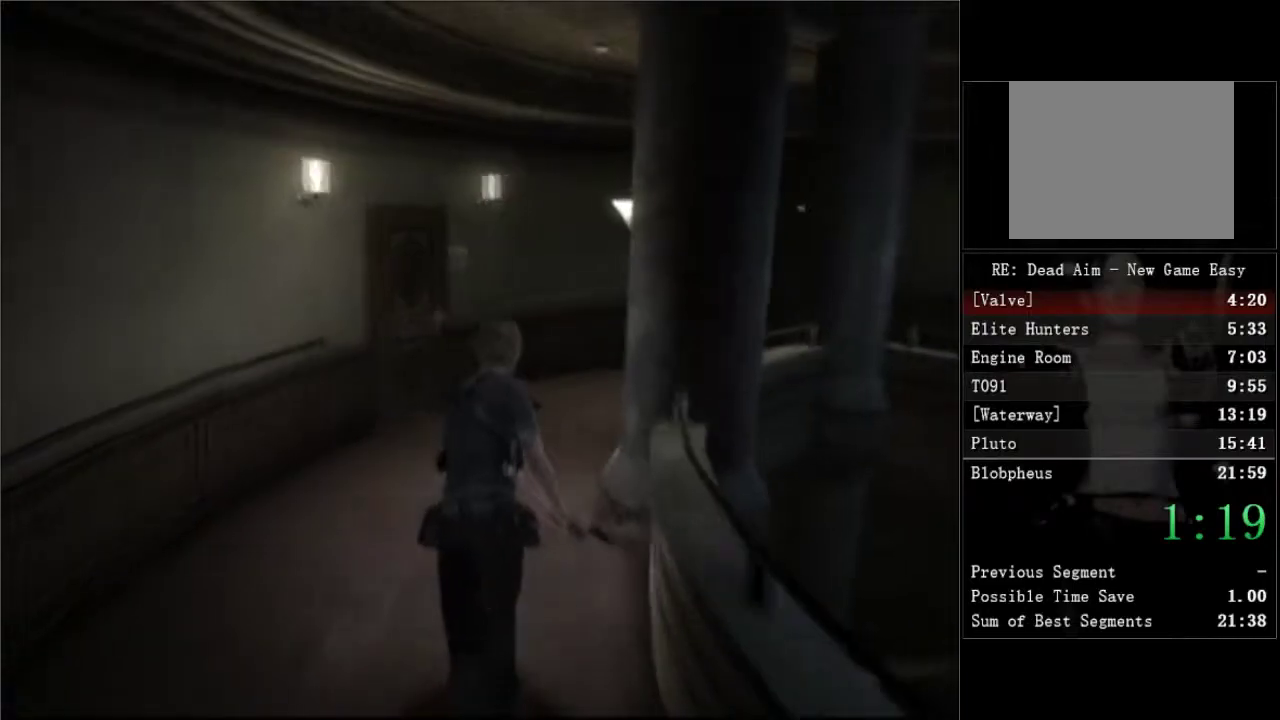
{"buttons": ["DPAD_UP", "DPAD_RIGHT"], "left_stick": "center", "right_stick": "center", "events": [[50, "DPAD_RIGHT", "down"], [267, "DPAD_RIGHT", "up"], [367, "DPAD_RIGHT", "down"]]}
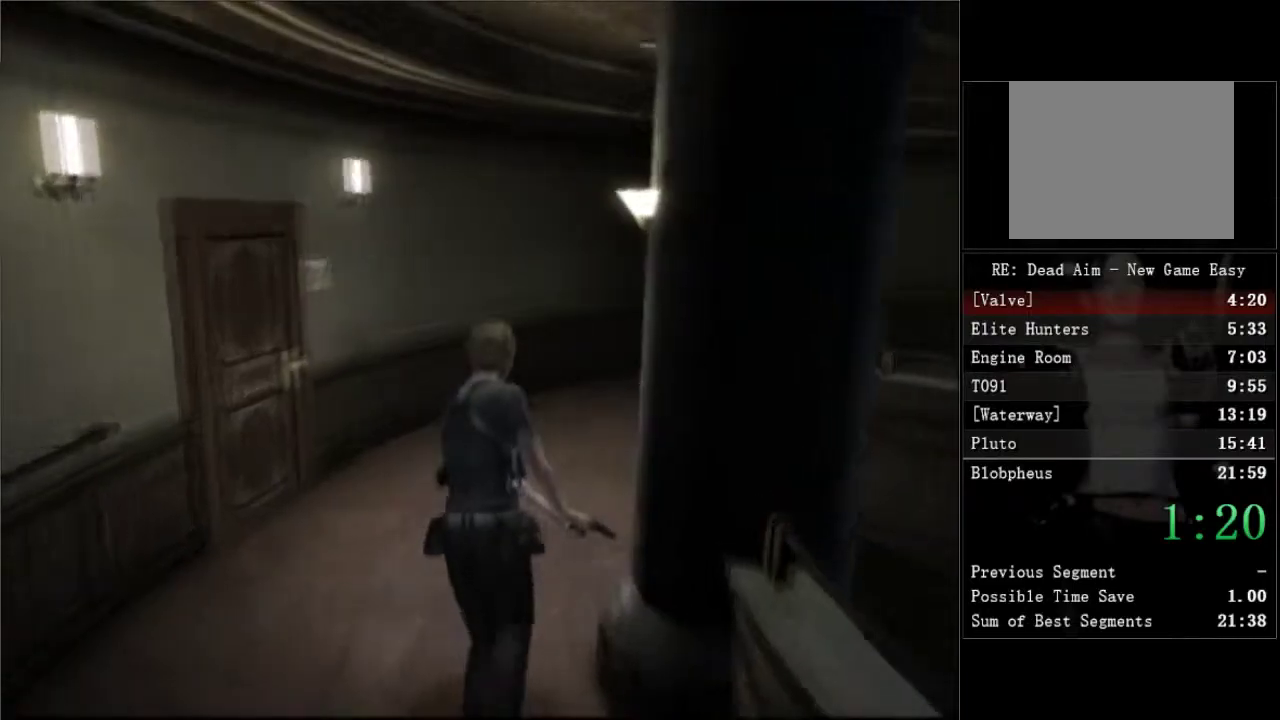
{"buttons": ["DPAD_UP", "DPAD_RIGHT"], "left_stick": "center", "right_stick": "center", "events": [[200, "DPAD_RIGHT", "up"], [300, "DPAD_RIGHT", "down"]]}
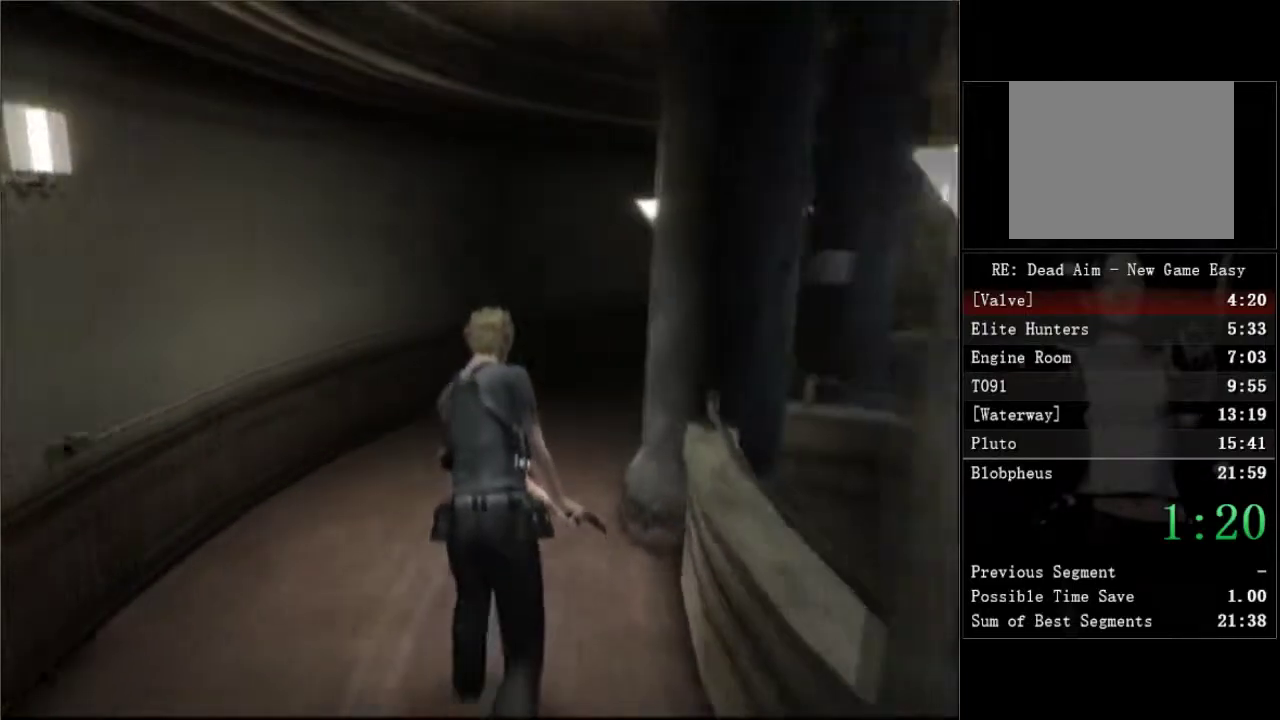
{"buttons": ["DPAD_UP", "DPAD_RIGHT"], "left_stick": "center", "right_stick": "center", "events": []}
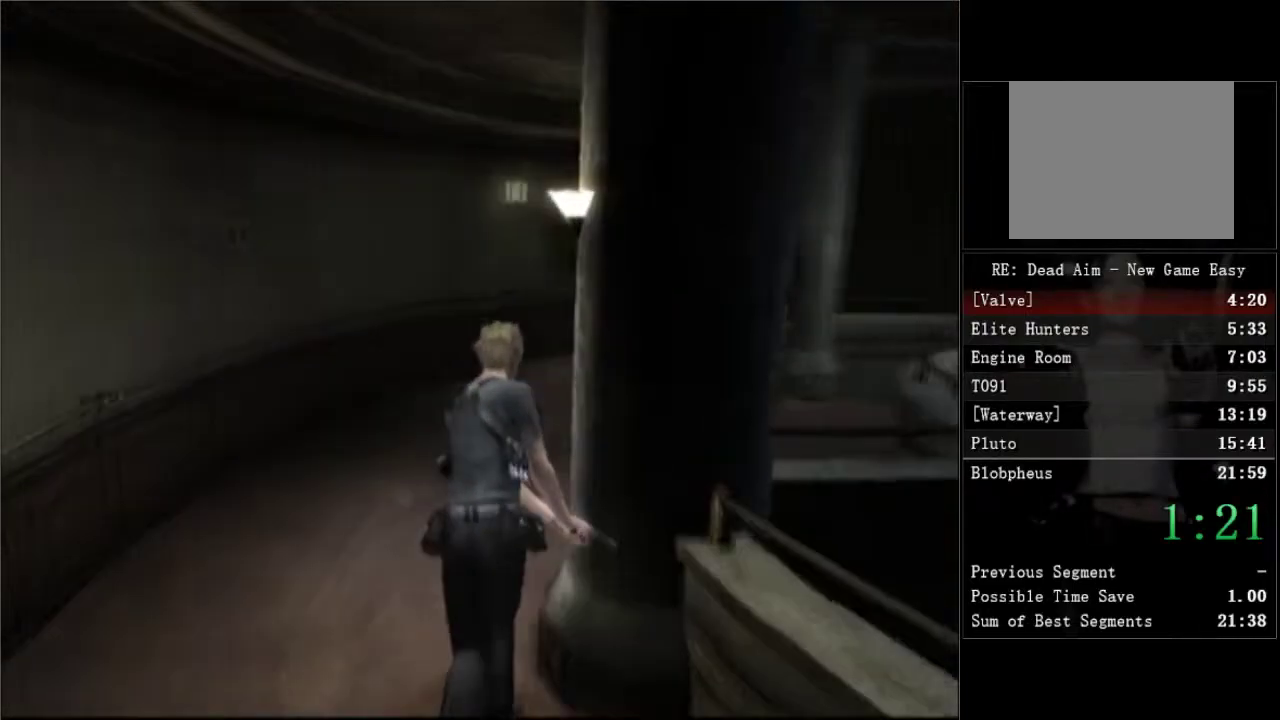
{"buttons": ["DPAD_UP", "DPAD_RIGHT"], "left_stick": "center", "right_stick": "center", "events": []}
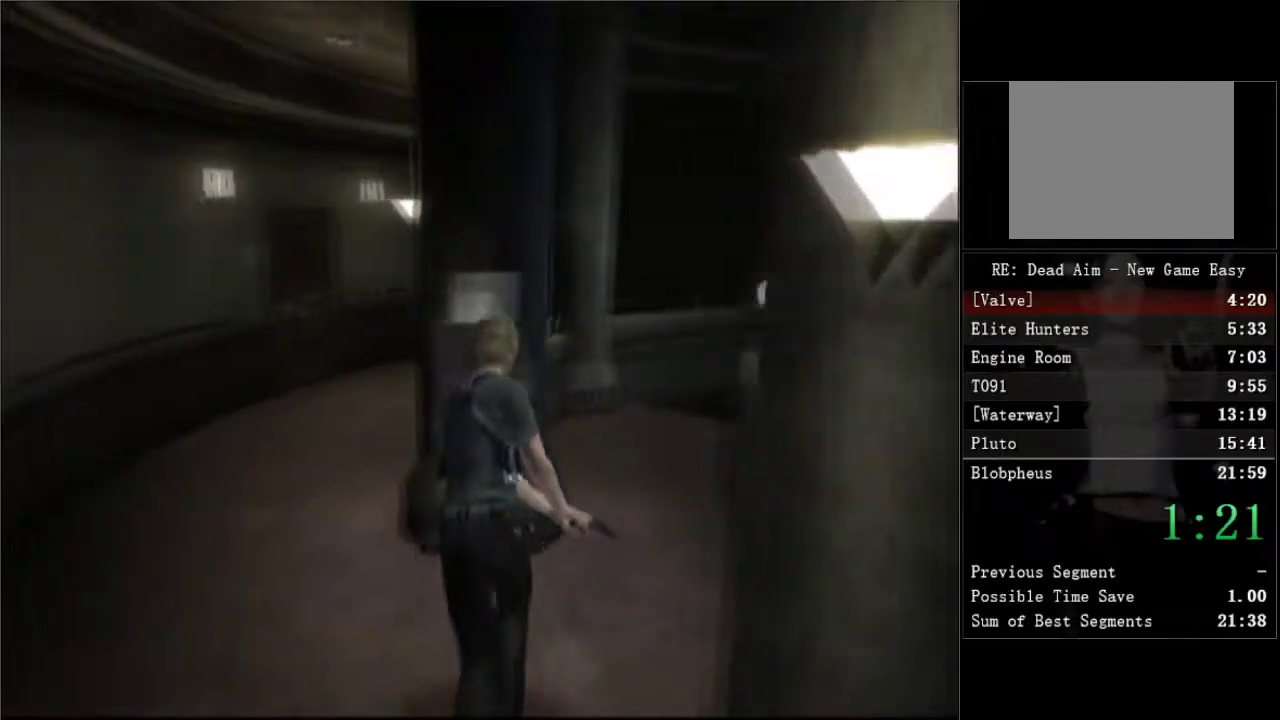
{"buttons": ["DPAD_UP"], "left_stick": "center", "right_stick": "center", "events": [[283, "DPAD_RIGHT", "up"]]}
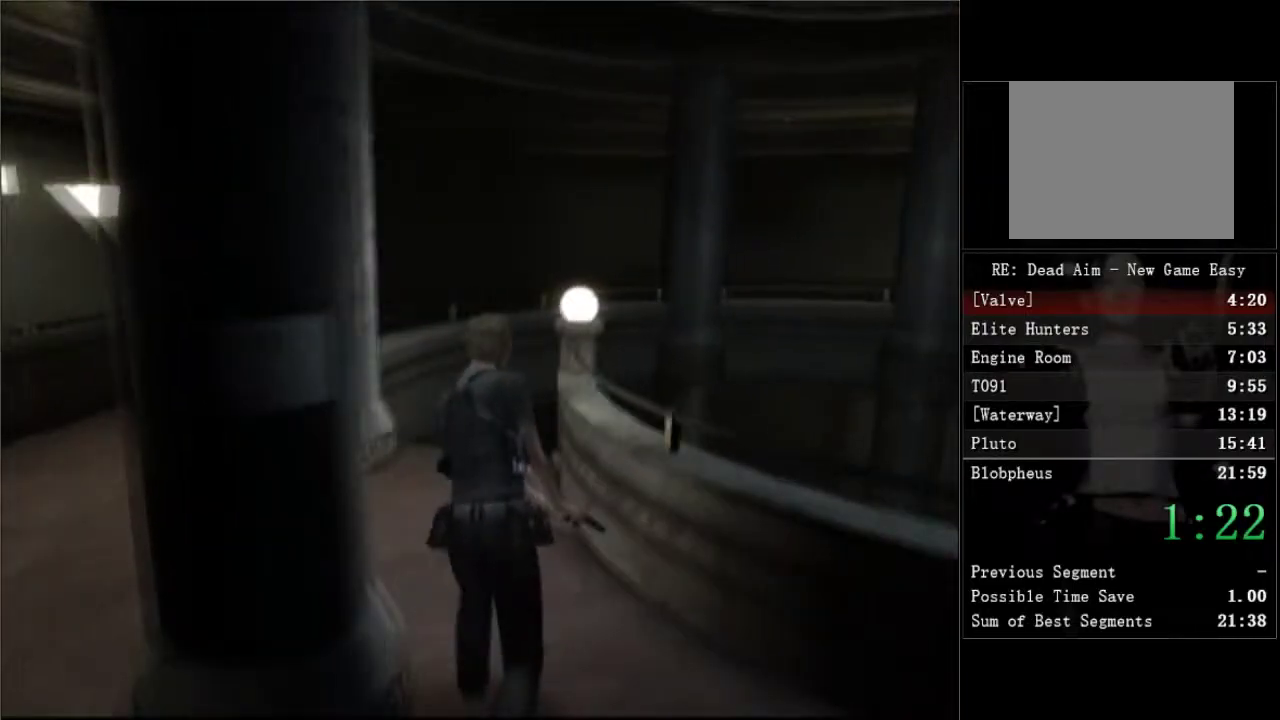
{"buttons": ["DPAD_UP"], "left_stick": "center", "right_stick": "center", "events": []}
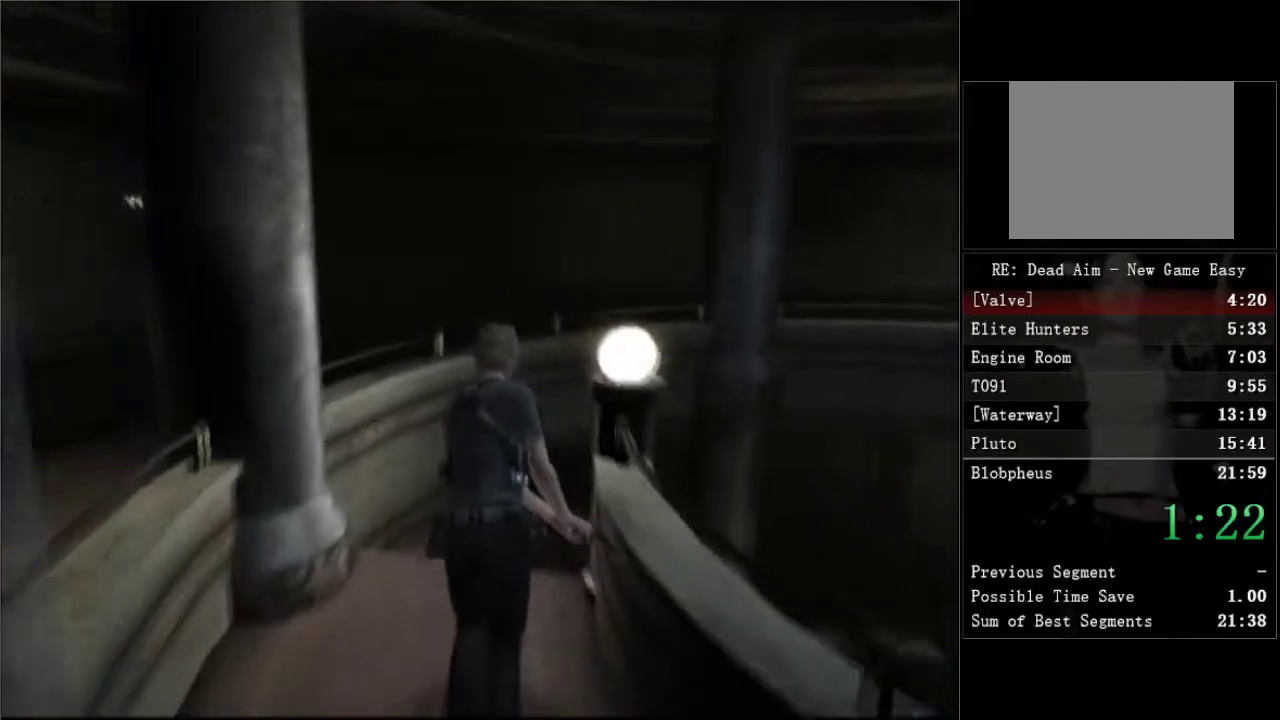
{"buttons": [], "left_stick": "center", "right_stick": "center", "events": [[300, "DPAD_UP", "up"]]}
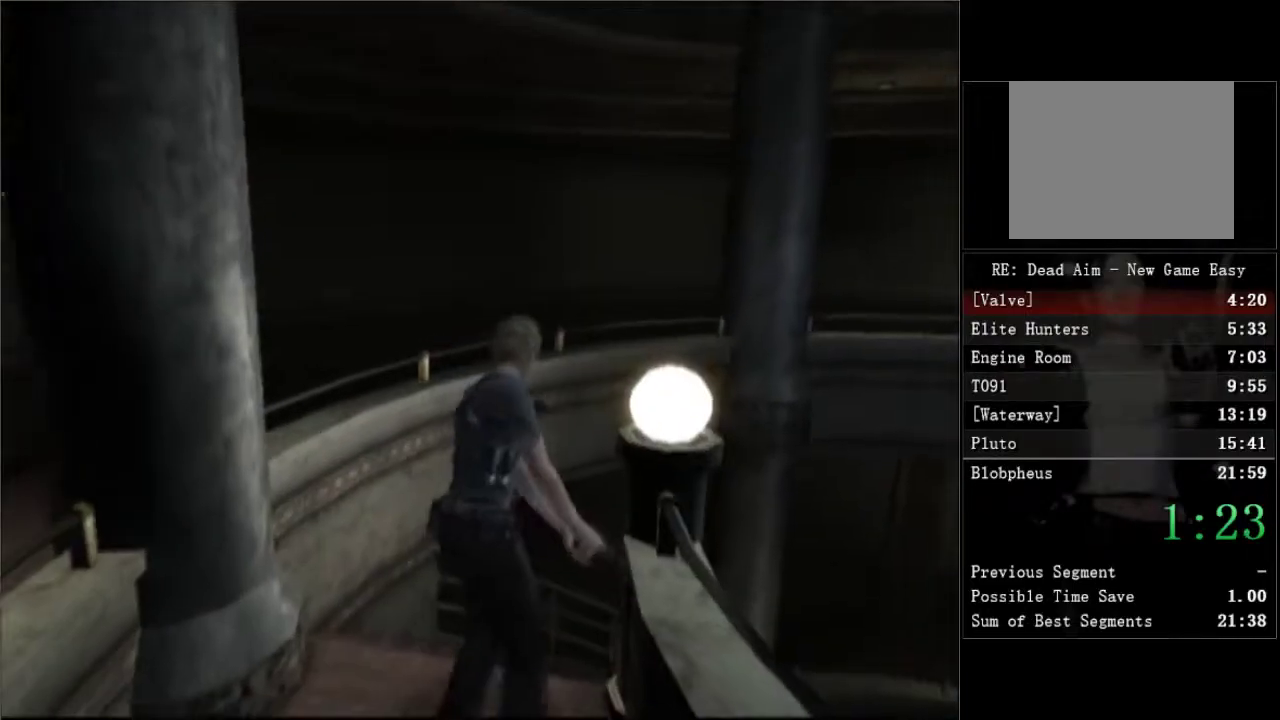
{"buttons": [], "left_stick": "center", "right_stick": "center", "events": []}
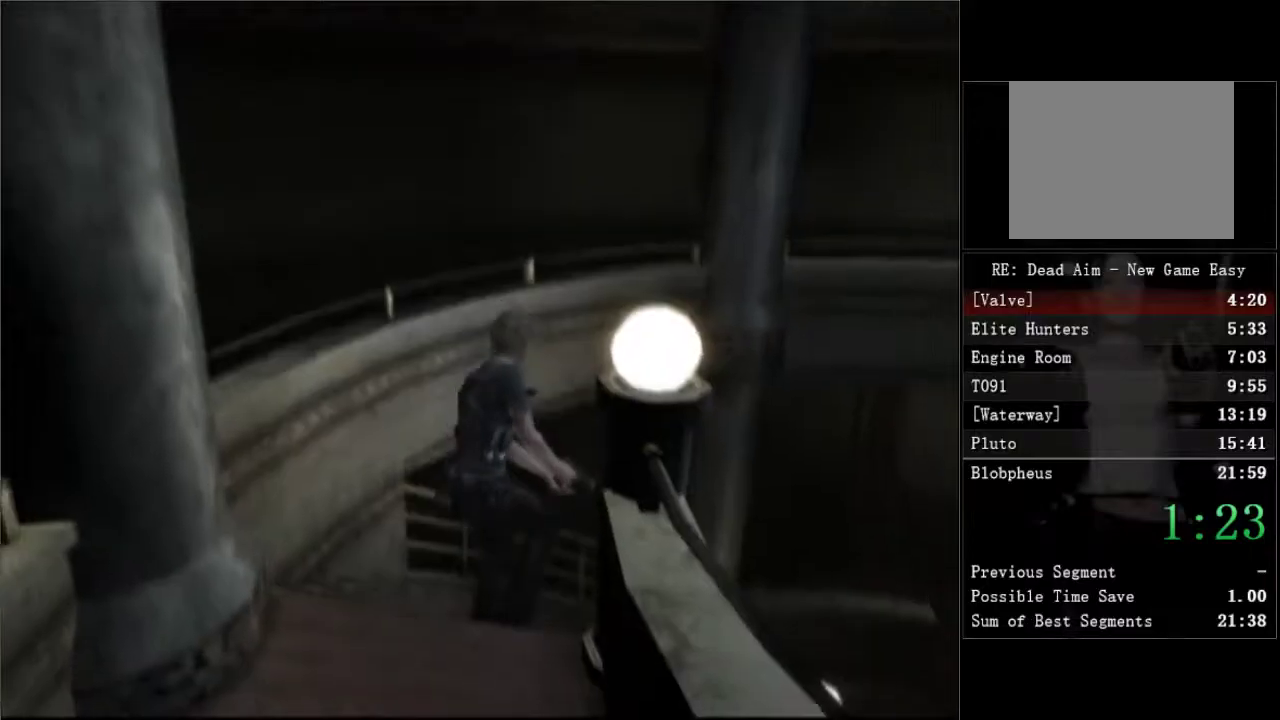
{"buttons": [], "left_stick": "center", "right_stick": "center", "events": []}
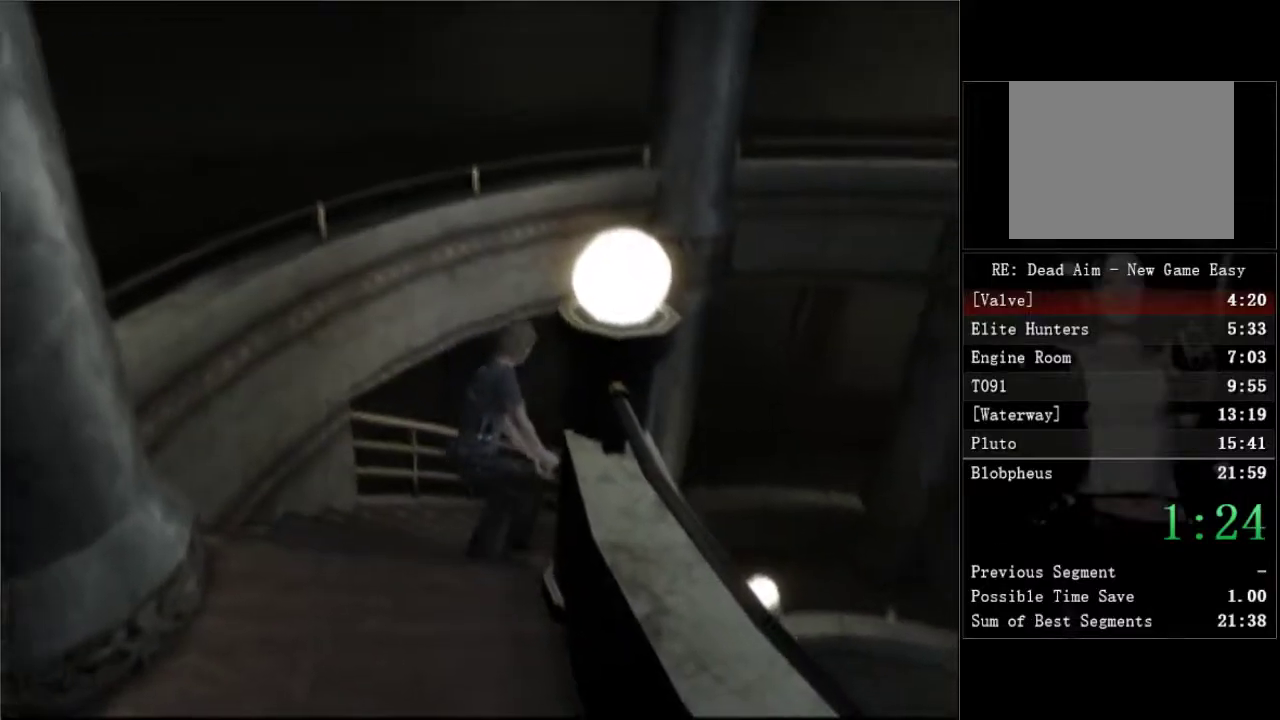
{"buttons": [], "left_stick": "center", "right_stick": "center", "events": []}
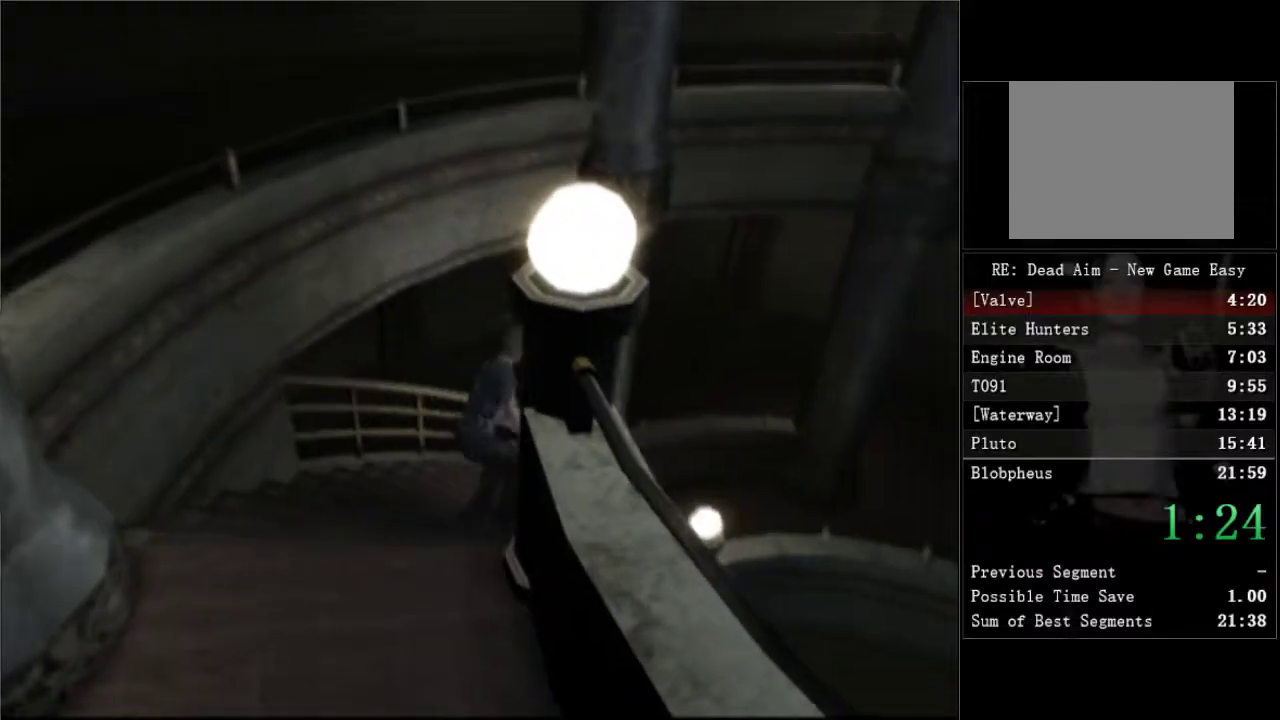
{"buttons": [], "left_stick": "center", "right_stick": "center", "events": []}
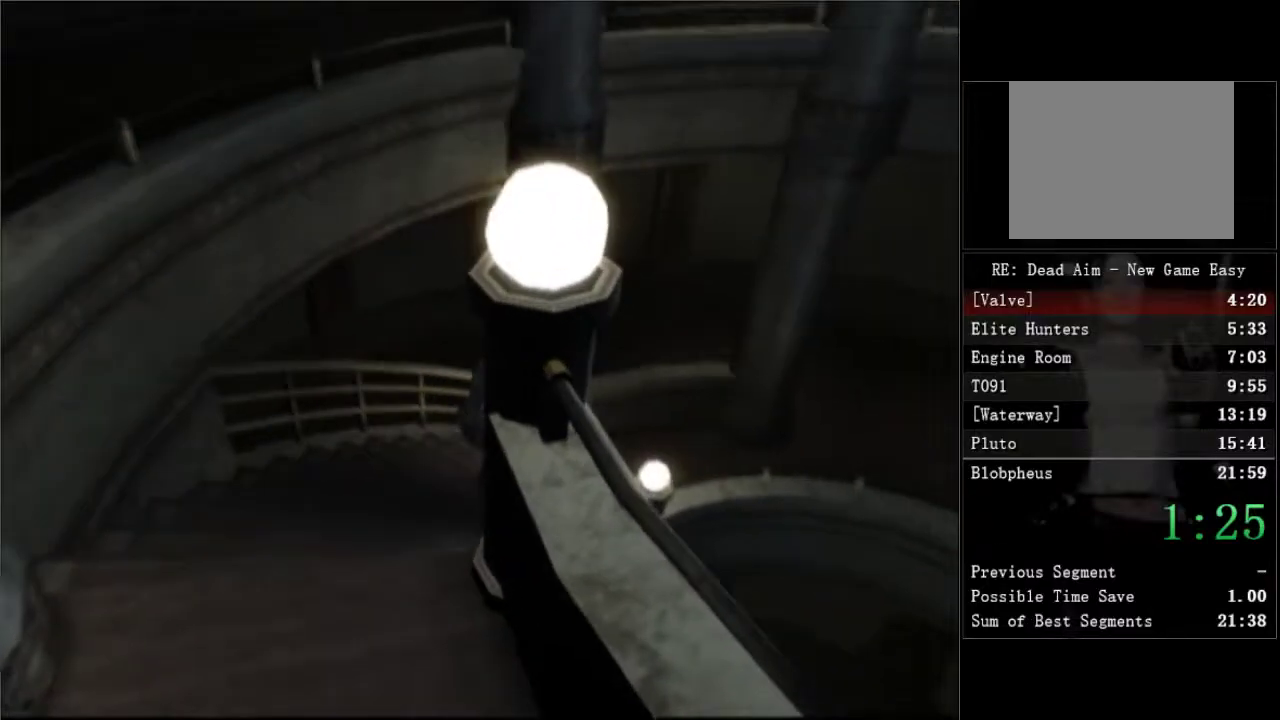
{"buttons": ["DPAD_UP"], "left_stick": "center", "right_stick": "center", "events": [[83, "DPAD_UP", "down"]]}
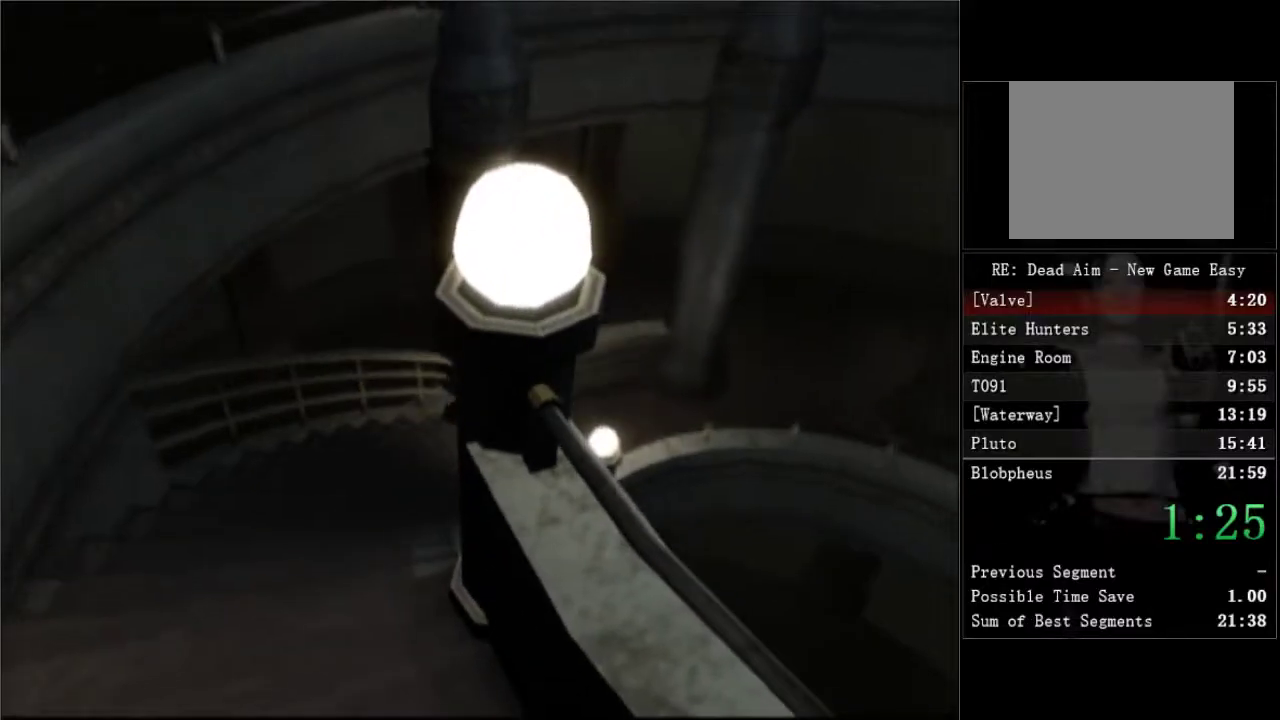
{"buttons": ["DPAD_UP"], "left_stick": "center", "right_stick": "center", "events": []}
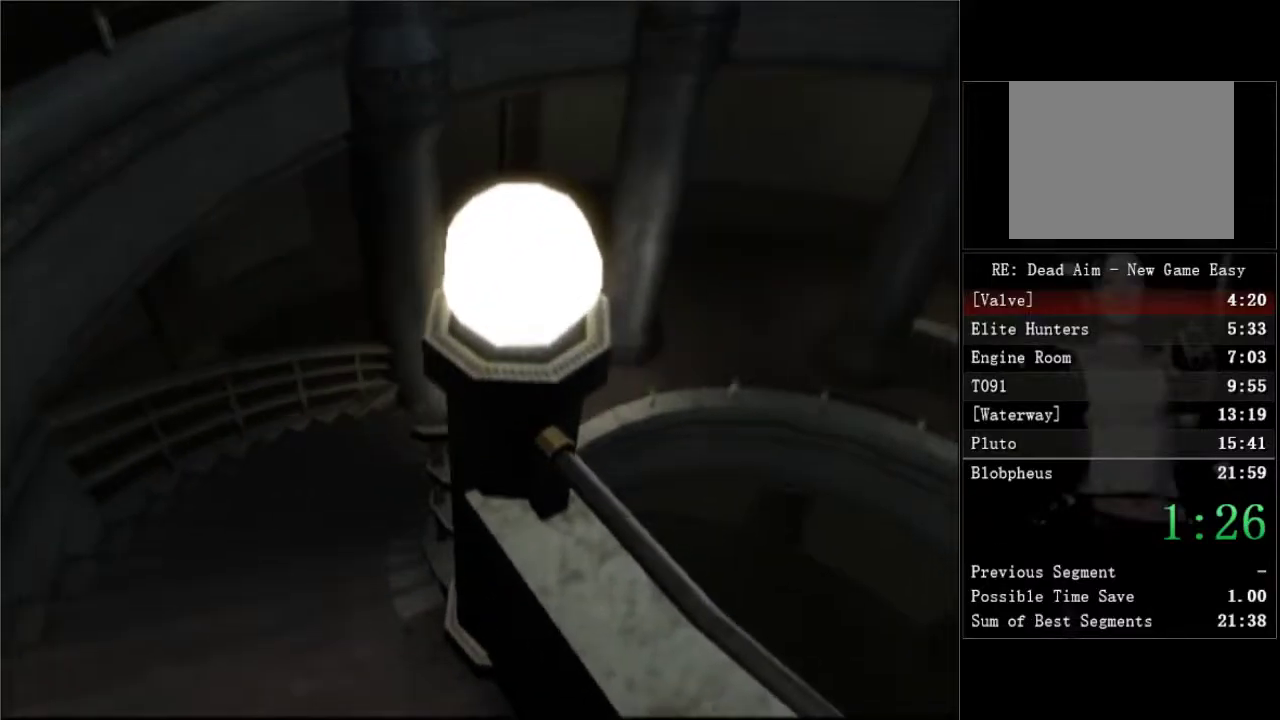
{"buttons": ["DPAD_UP"], "left_stick": "center", "right_stick": "center", "events": []}
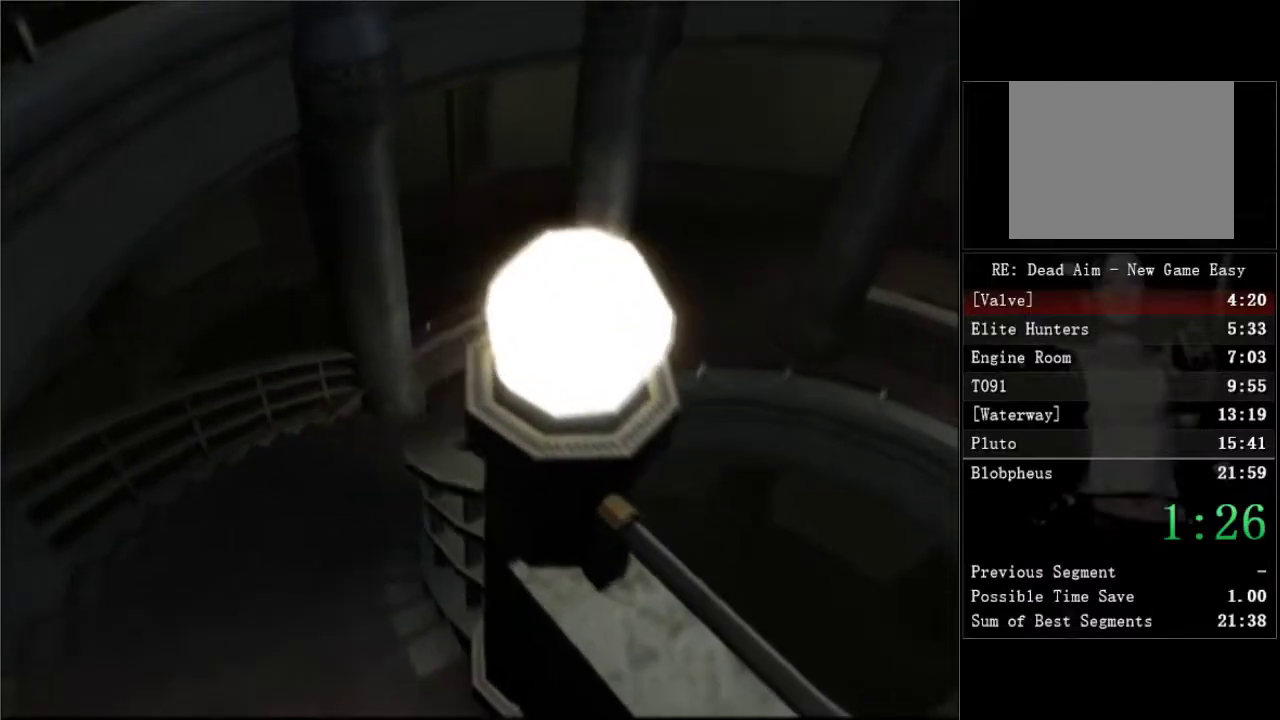
{"buttons": ["DPAD_UP"], "left_stick": "center", "right_stick": "center", "events": []}
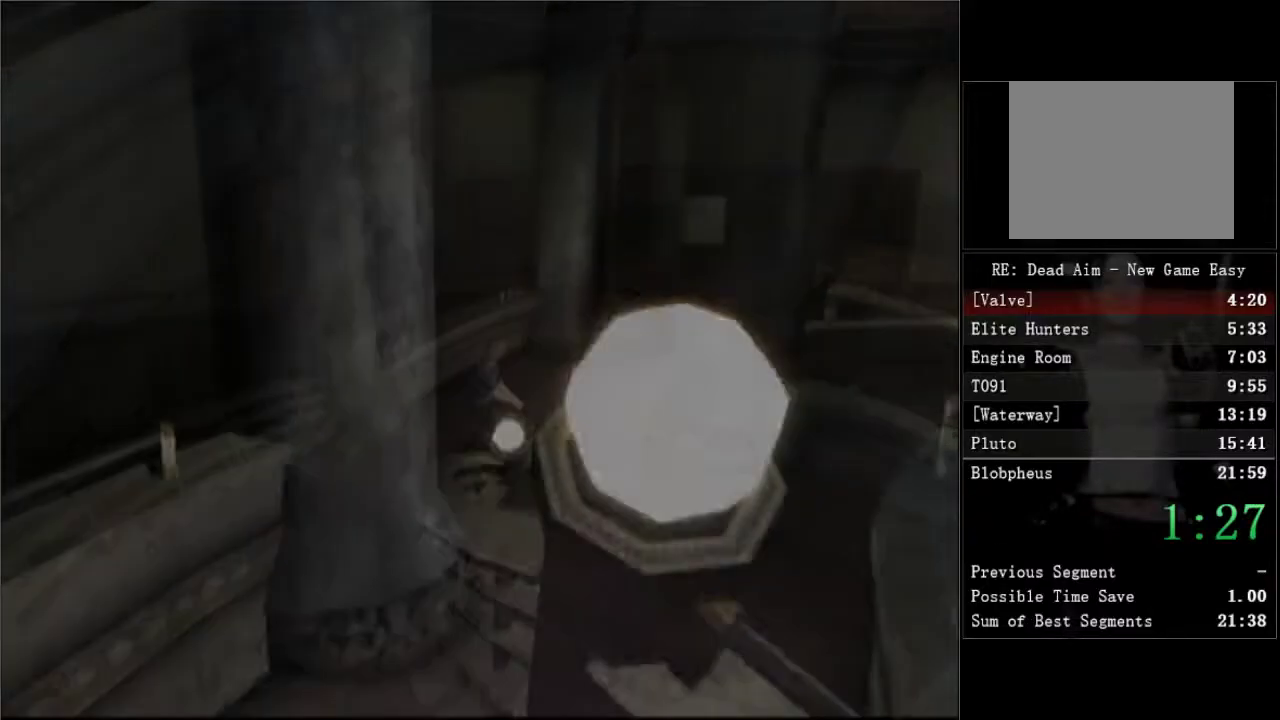
{"buttons": ["DPAD_UP", "DPAD_RIGHT"], "left_stick": "center", "right_stick": "center", "events": [[33, "DPAD_RIGHT", "down"], [150, "DPAD_RIGHT", "up"], [317, "DPAD_RIGHT", "down"], [433, "DPAD_RIGHT", "up"], [483, "DPAD_RIGHT", "down"]]}
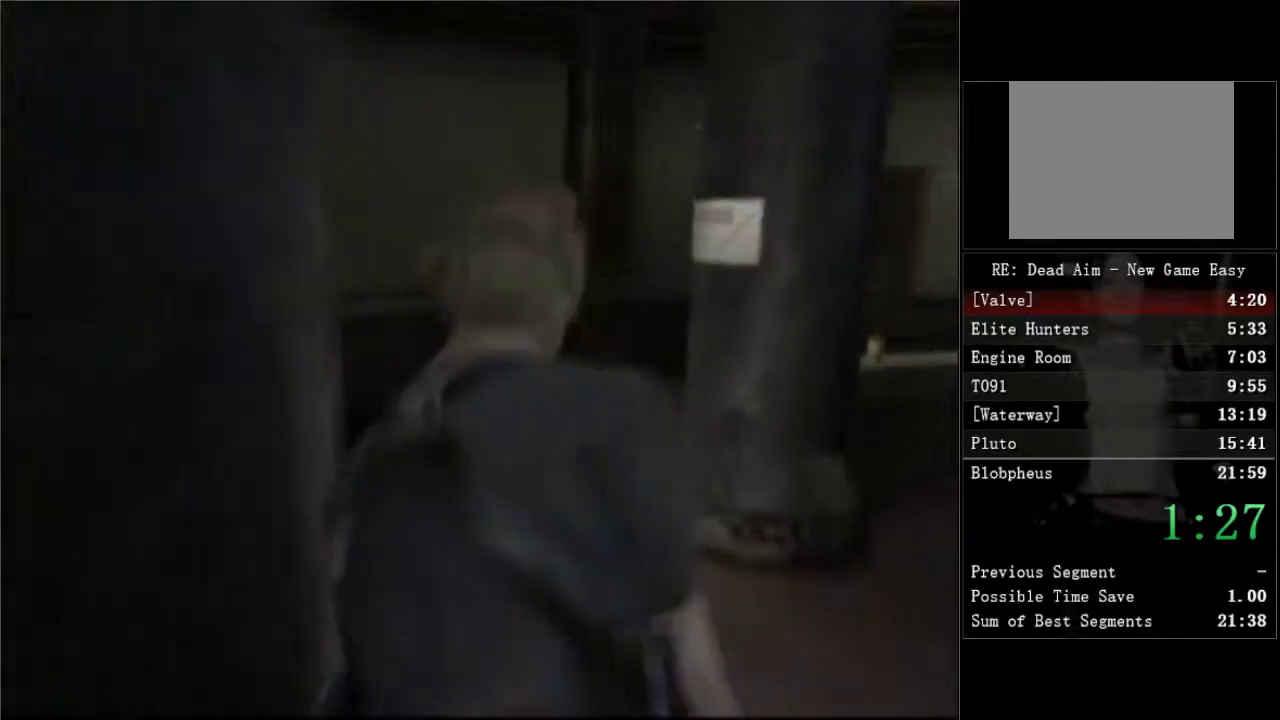
{"buttons": ["DPAD_UP"], "left_stick": "center", "right_stick": "center", "events": [[83, "DPAD_RIGHT", "up"], [217, "DPAD_RIGHT", "down"], [417, "DPAD_RIGHT", "up"]]}
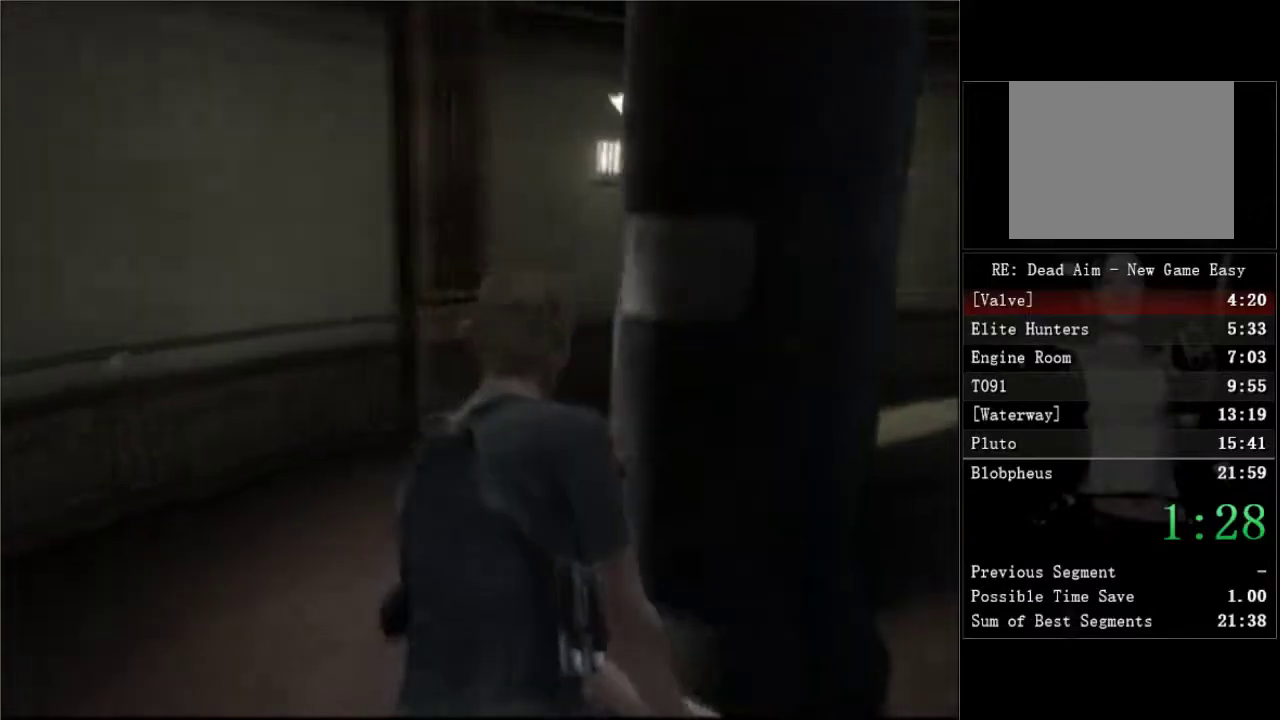
{"buttons": ["DPAD_UP", "DPAD_RIGHT"], "left_stick": "center", "right_stick": "center", "events": [[33, "DPAD_RIGHT", "down"]]}
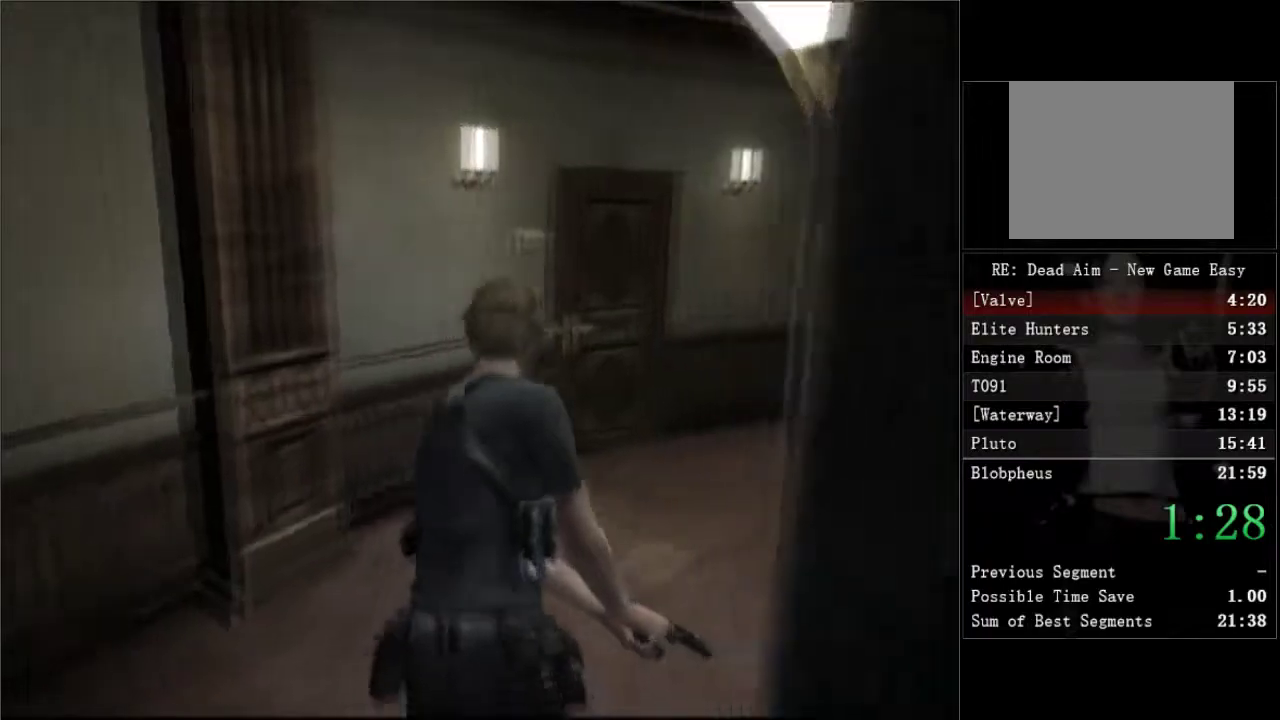
{"buttons": ["DPAD_UP", "DPAD_RIGHT"], "left_stick": "center", "right_stick": "center", "events": []}
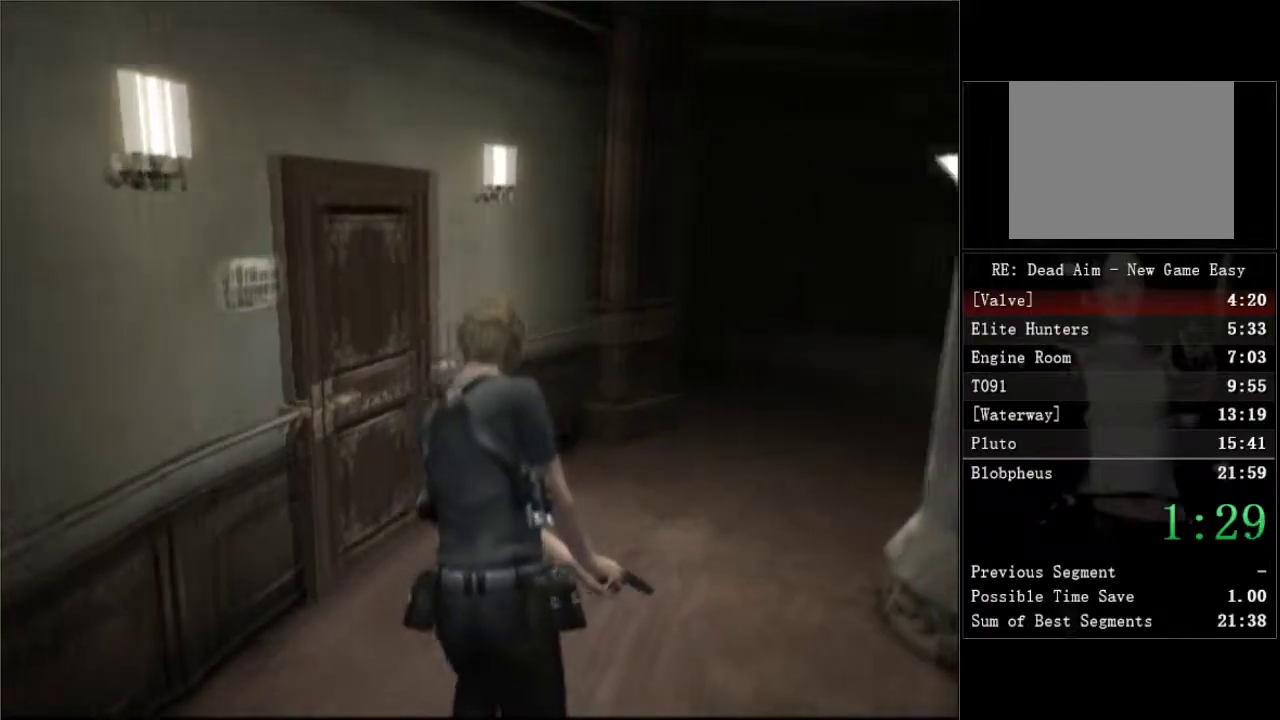
{"buttons": ["DPAD_UP", "DPAD_RIGHT"], "left_stick": "center", "right_stick": "center", "events": []}
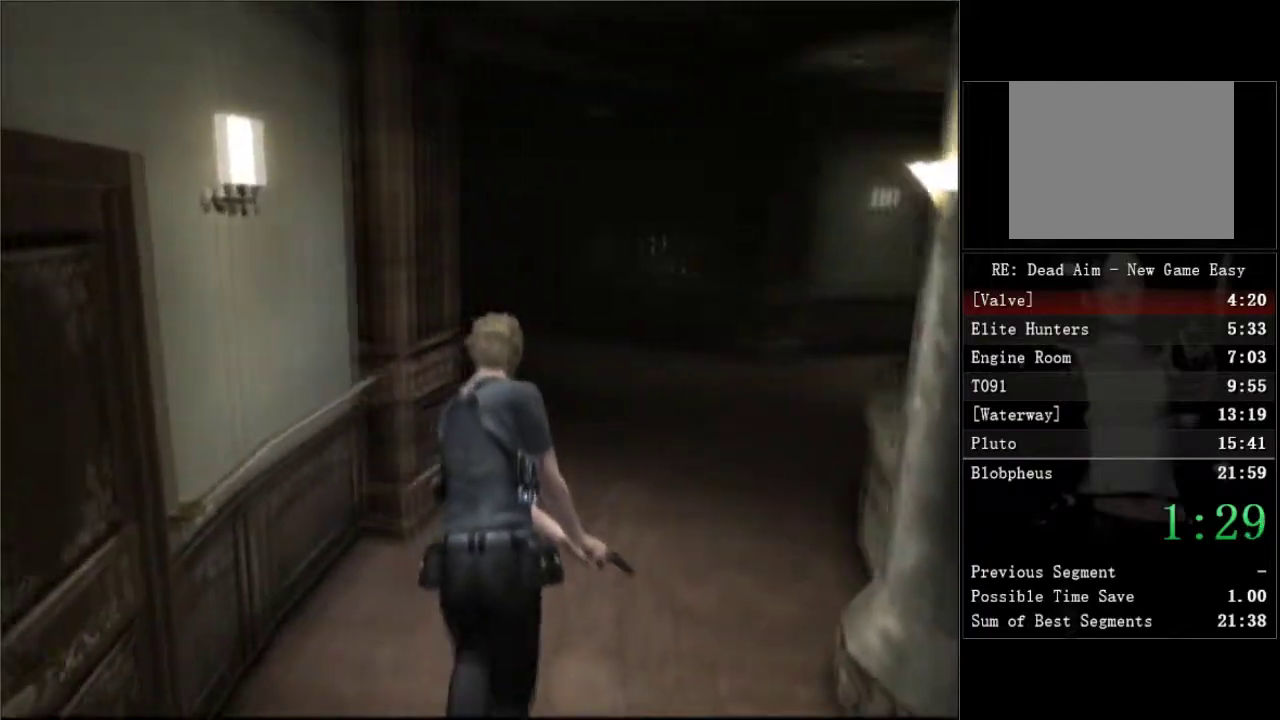
{"buttons": ["DPAD_UP"], "left_stick": "center", "right_stick": "center", "events": [[83, "DPAD_RIGHT", "up"], [283, "DPAD_RIGHT", "down"], [450, "DPAD_RIGHT", "up"]]}
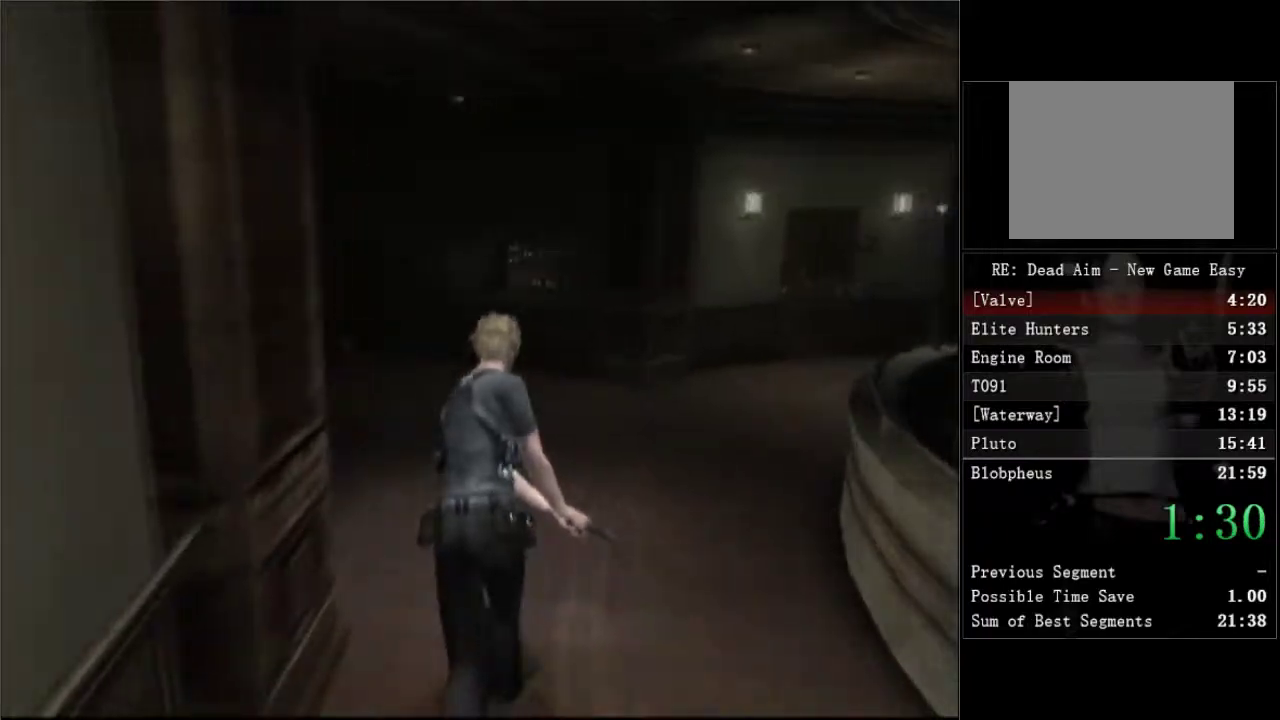
{"buttons": ["DPAD_UP"], "left_stick": "center", "right_stick": "center", "events": [[300, "DPAD_RIGHT", "down"], [450, "DPAD_RIGHT", "up"]]}